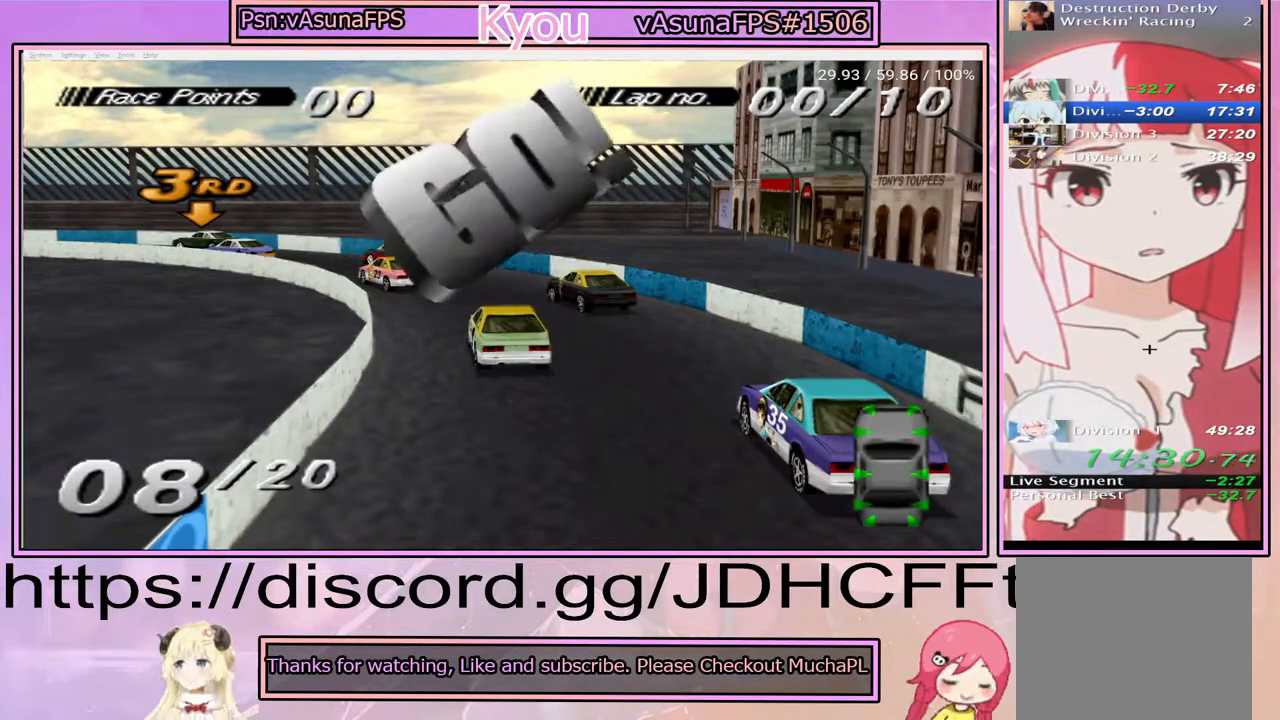
Gameplay with a controller (PlayStation layout); each line is a JSON object with the inputs held at the frame after it. "events" lists button and stick changes between this image and that frame as [ms after this image, input, new state], when the widget could be followed in between. Not read: L3 R3 left_stick right_stick.
{"buttons": ["START"], "events": [[300, "START", "down"], [367, "DPAD_DOWN", "down"], [400, "START", "up"], [433, "DPAD_DOWN", "up"], [500, "START", "down"]]}
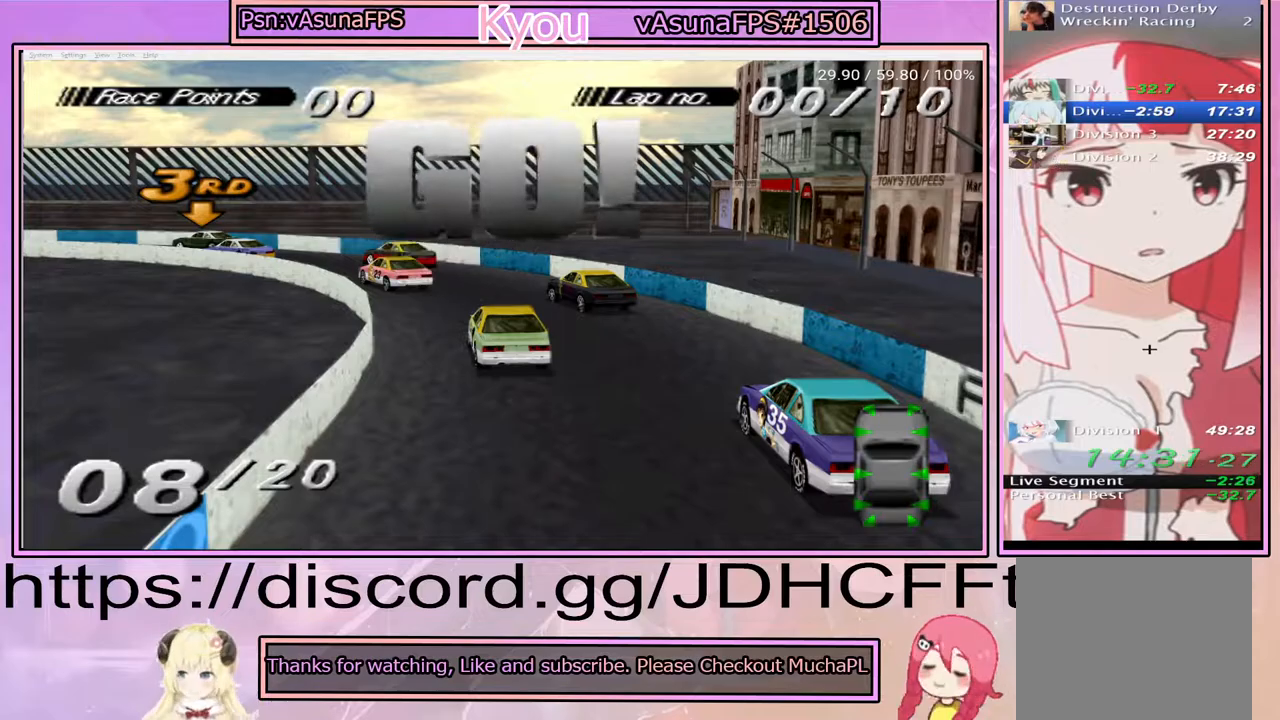
{"buttons": [], "events": [[117, "START", "up"], [217, "DPAD_DOWN", "down"], [317, "DPAD_DOWN", "up"], [317, "START", "down"], [467, "START", "up"]]}
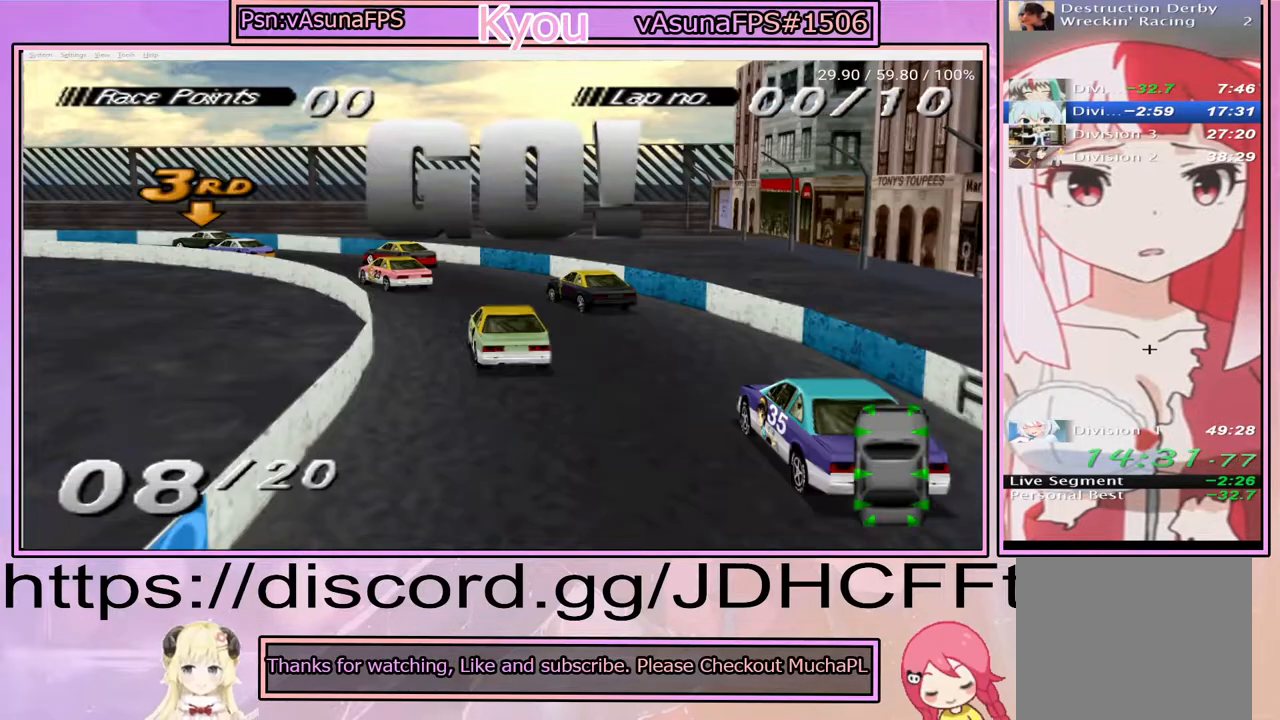
{"buttons": ["CROSS", "DPAD_LEFT"], "events": [[100, "CROSS", "down"], [133, "DPAD_LEFT", "down"]]}
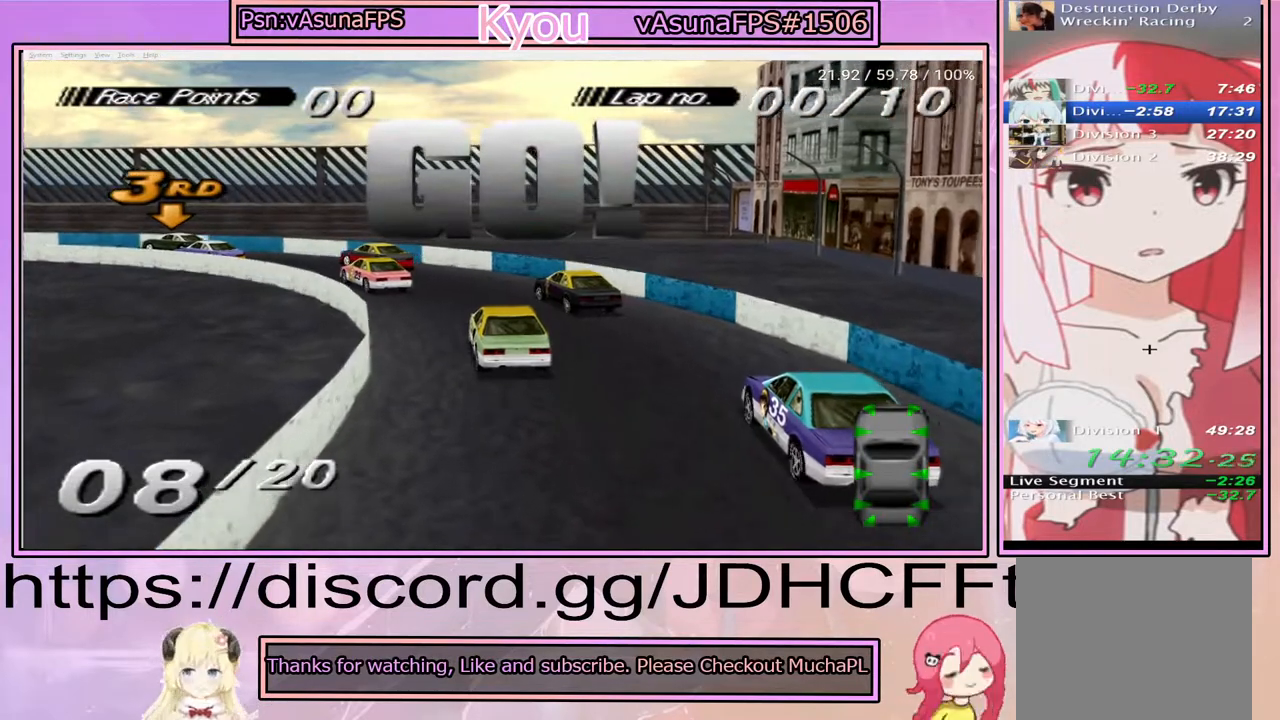
{"buttons": ["CROSS"], "events": [[433, "DPAD_LEFT", "up"]]}
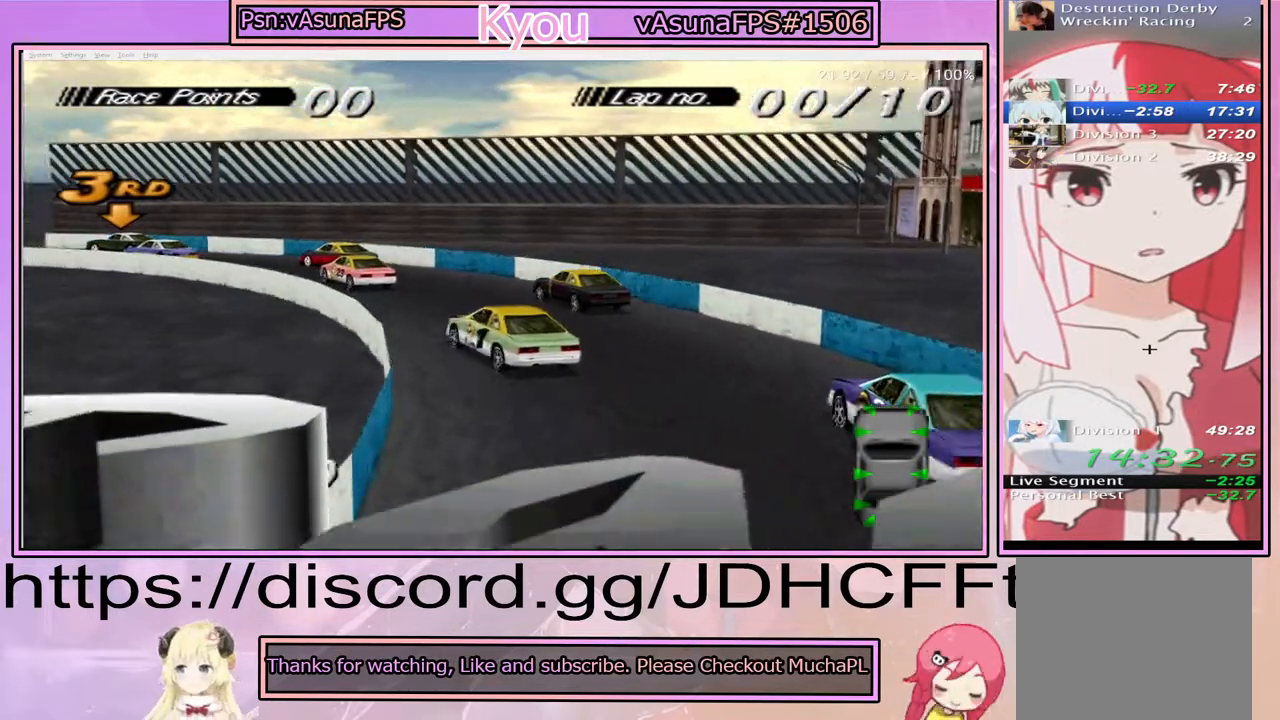
{"buttons": ["CROSS", "DPAD_LEFT"], "events": [[233, "DPAD_LEFT", "down"]]}
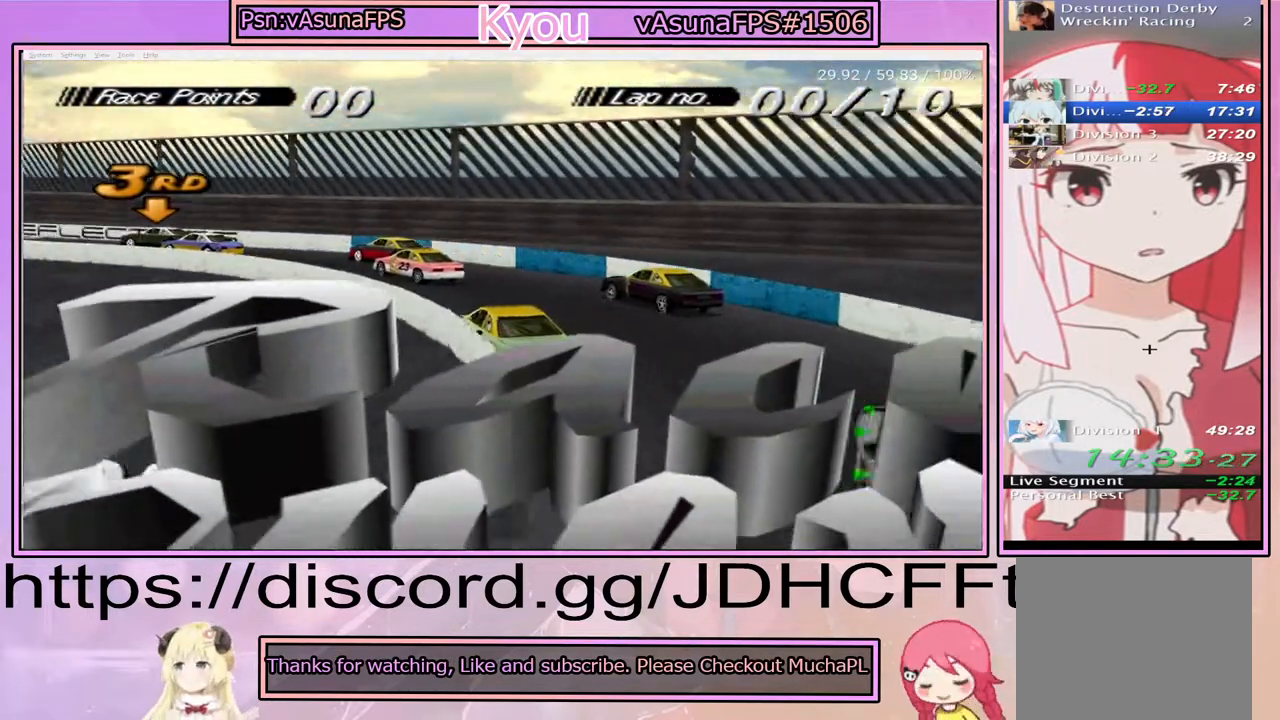
{"buttons": ["CROSS"], "events": [[83, "DPAD_LEFT", "up"], [217, "DPAD_RIGHT", "down"], [467, "DPAD_RIGHT", "up"]]}
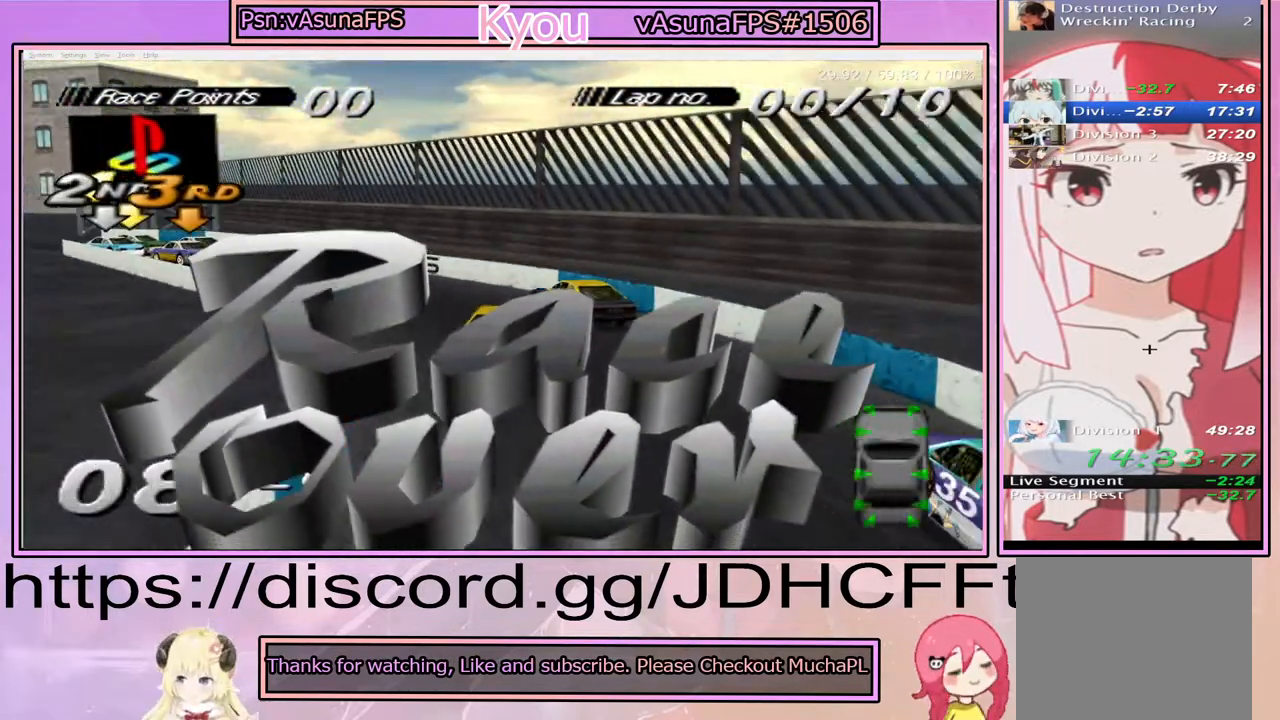
{"buttons": ["CROSS", "DPAD_LEFT"], "events": [[183, "DPAD_LEFT", "down"]]}
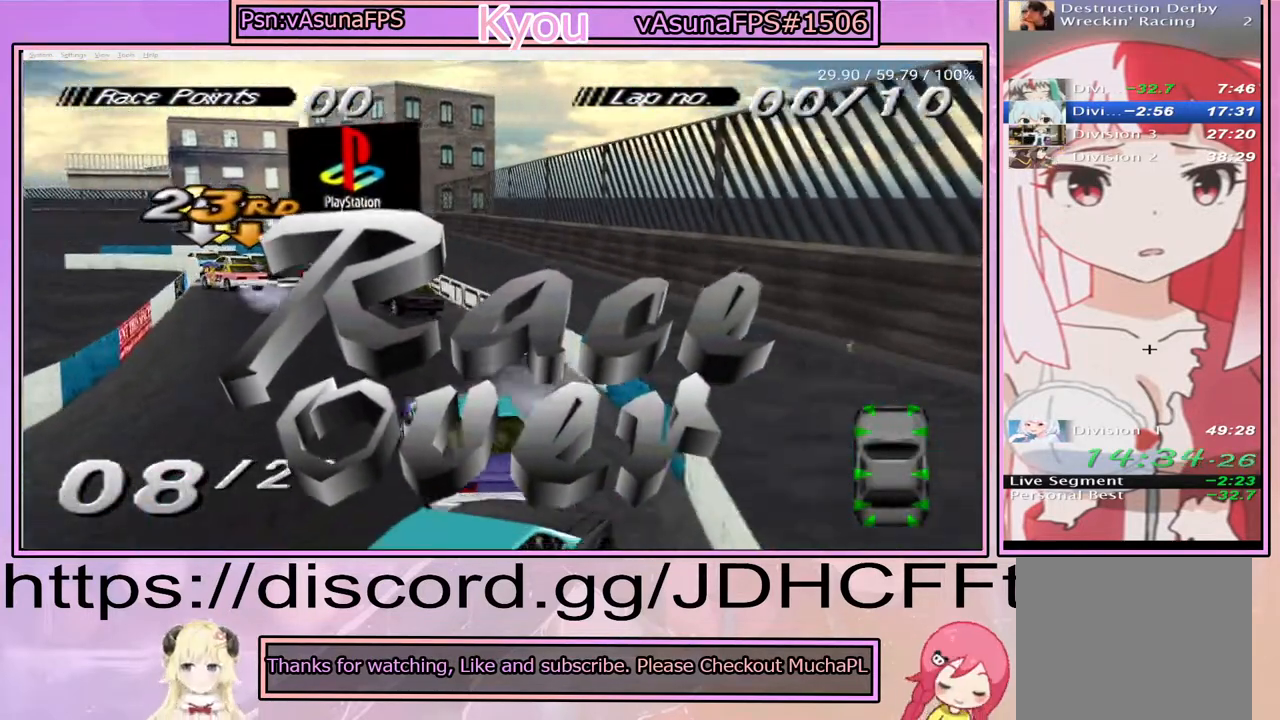
{"buttons": ["SQUARE", "DPAD_LEFT"], "events": [[417, "SQUARE", "down"], [467, "CROSS", "up"]]}
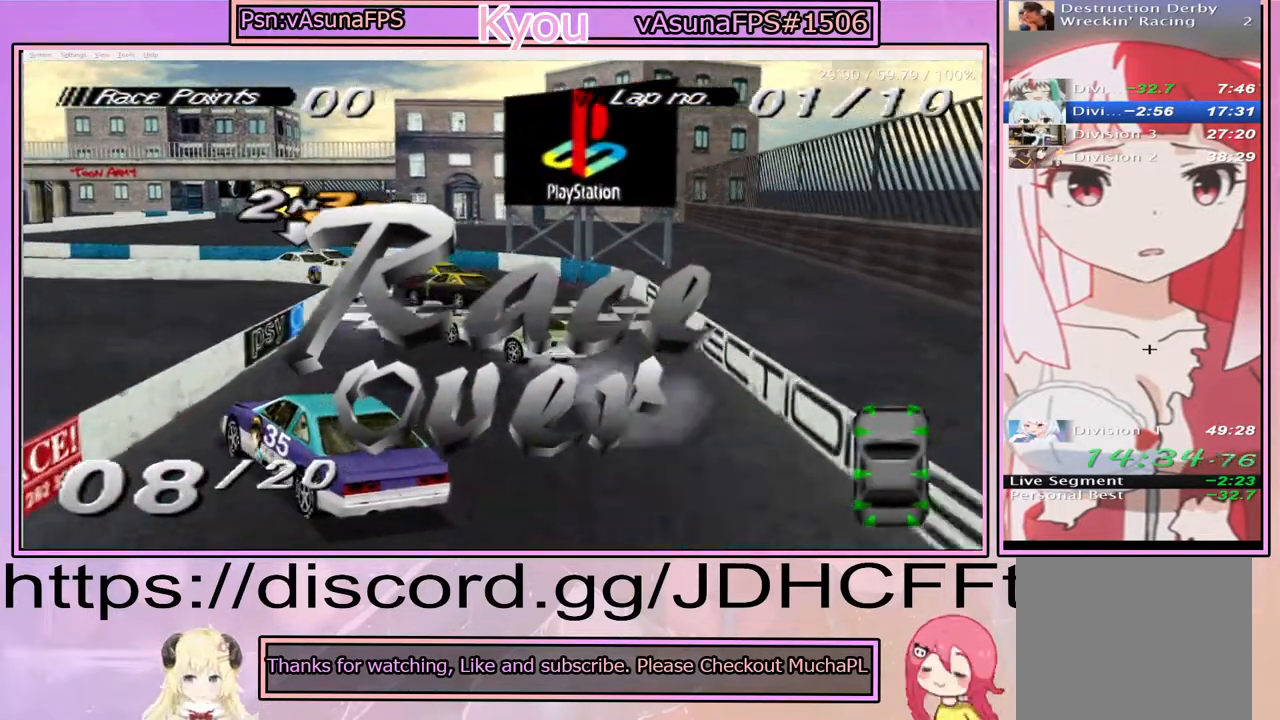
{"buttons": [], "events": [[317, "DPAD_LEFT", "up"], [417, "SQUARE", "up"]]}